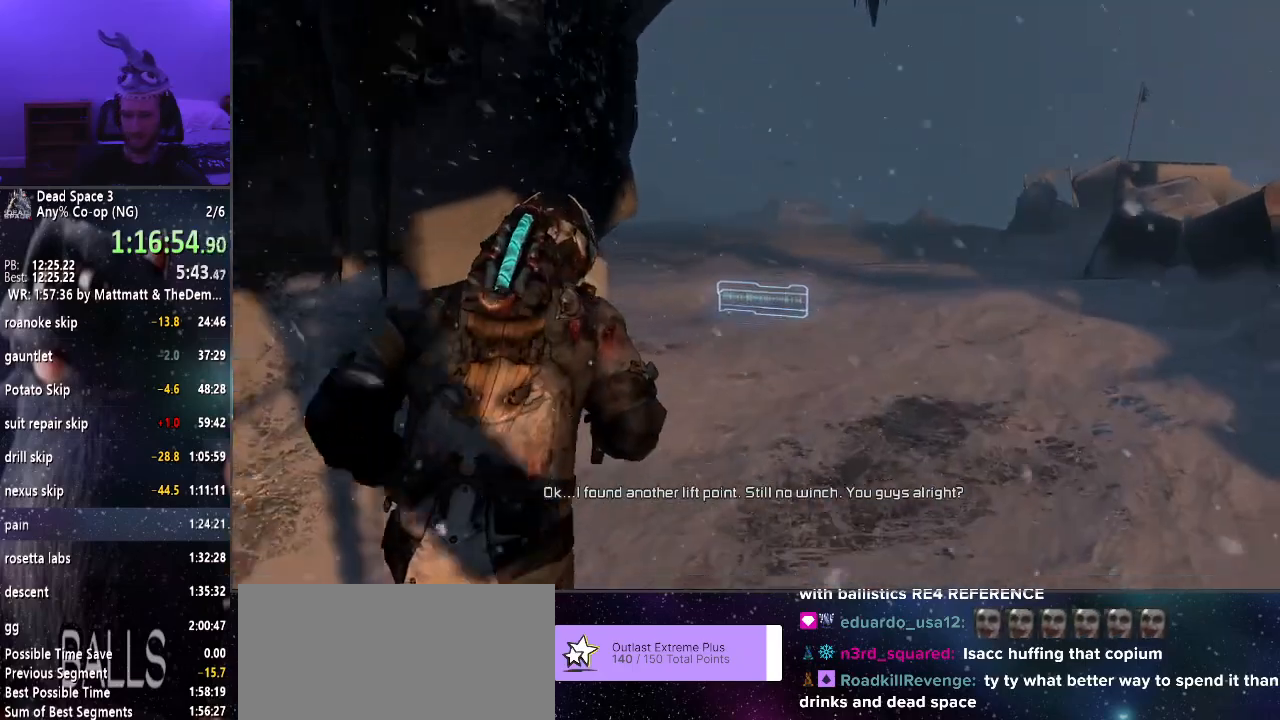
Gameplay with keyboard and mouse; each line is a JSON object with the keys and mouse buttons held at the frame after it. "events" lists presses ("down") and releases ("up") of "a", "alt", "c", "ctrl", "d", "e", "f", "q", "r", "s", "shift", "space", "tab", "v", "w", "x", "z", "mouse_left", "mouse_middle", "mouse_right", "mouse_wheel_up" and "mouse_wheel_down" between this image and that frame as [ms after this image, input, new state], when the widget could be followed in between. "mouse_left", "mouse_middle", "mouse_right", "mouse_wheel_up", "mouse_wheel_down" = the "left", "middle", "right", "wheel_up", "wheel_down" buttons of the "mouse" list. No other keys are recorded. Mouse movement is not recorded.
{"keys": ["shift", "w"], "mouse": [], "events": []}
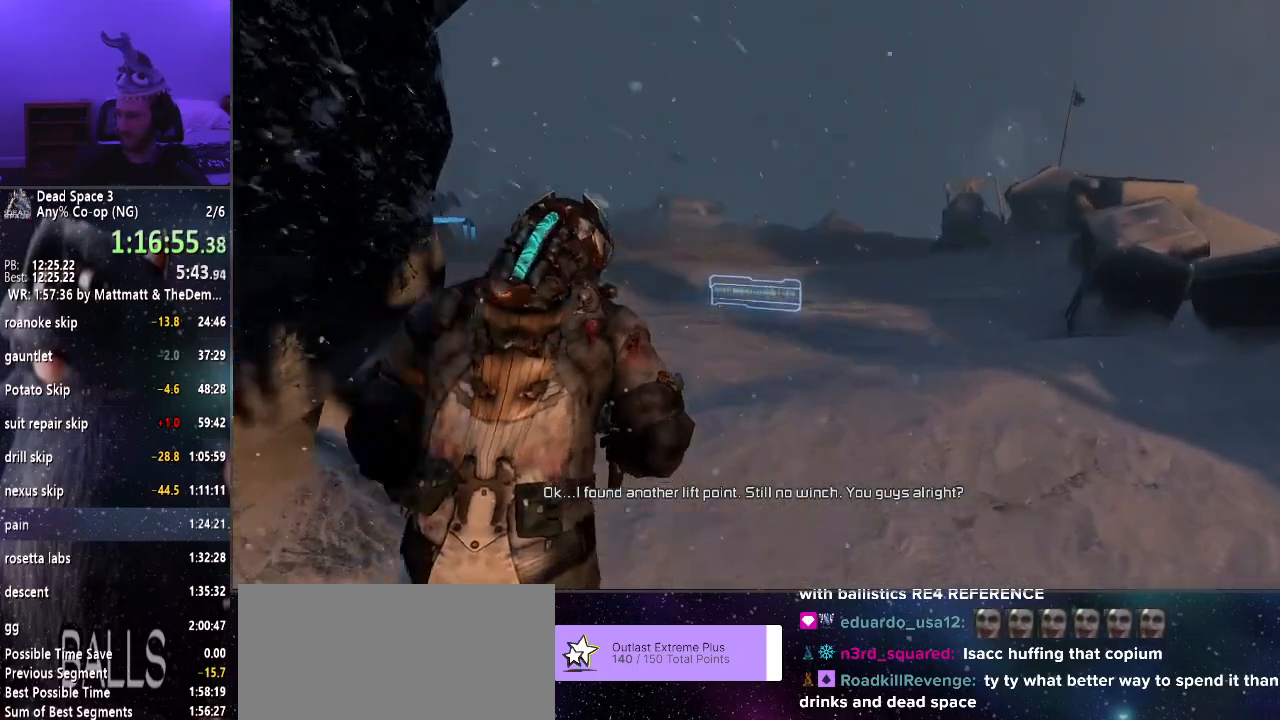
{"keys": ["shift", "w"], "mouse": [], "events": []}
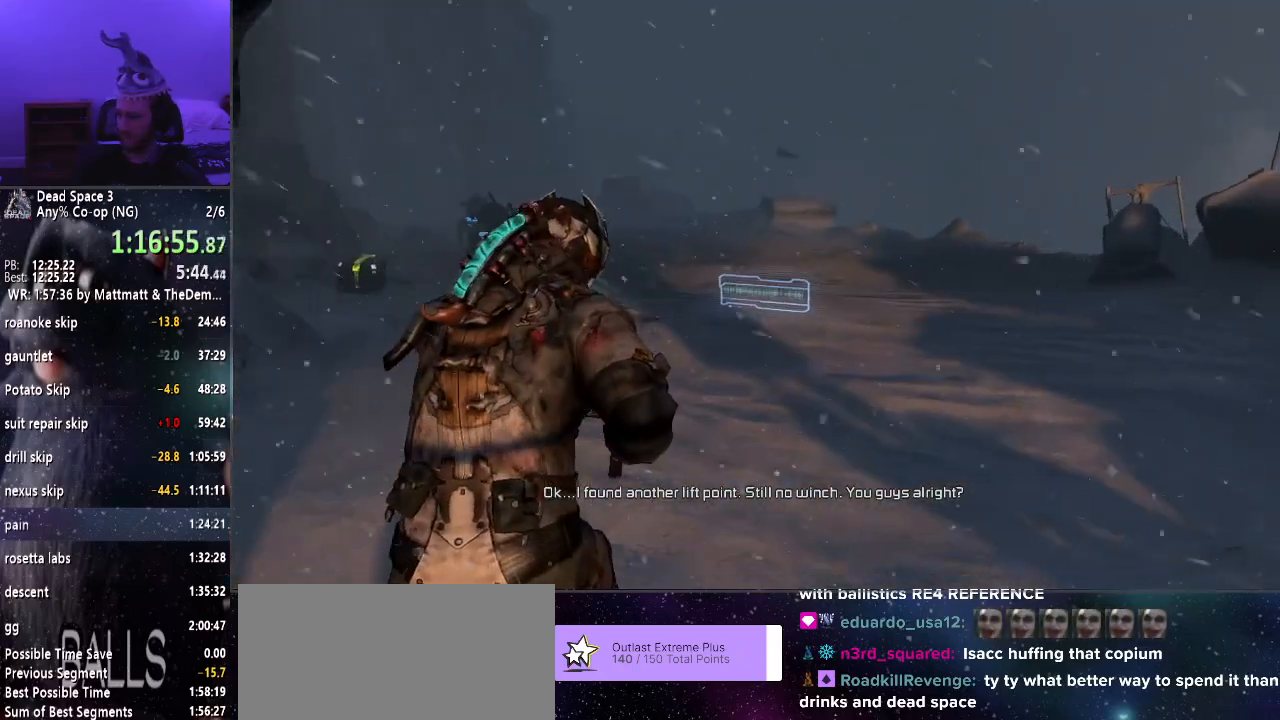
{"keys": ["shift", "w"], "mouse": [], "events": []}
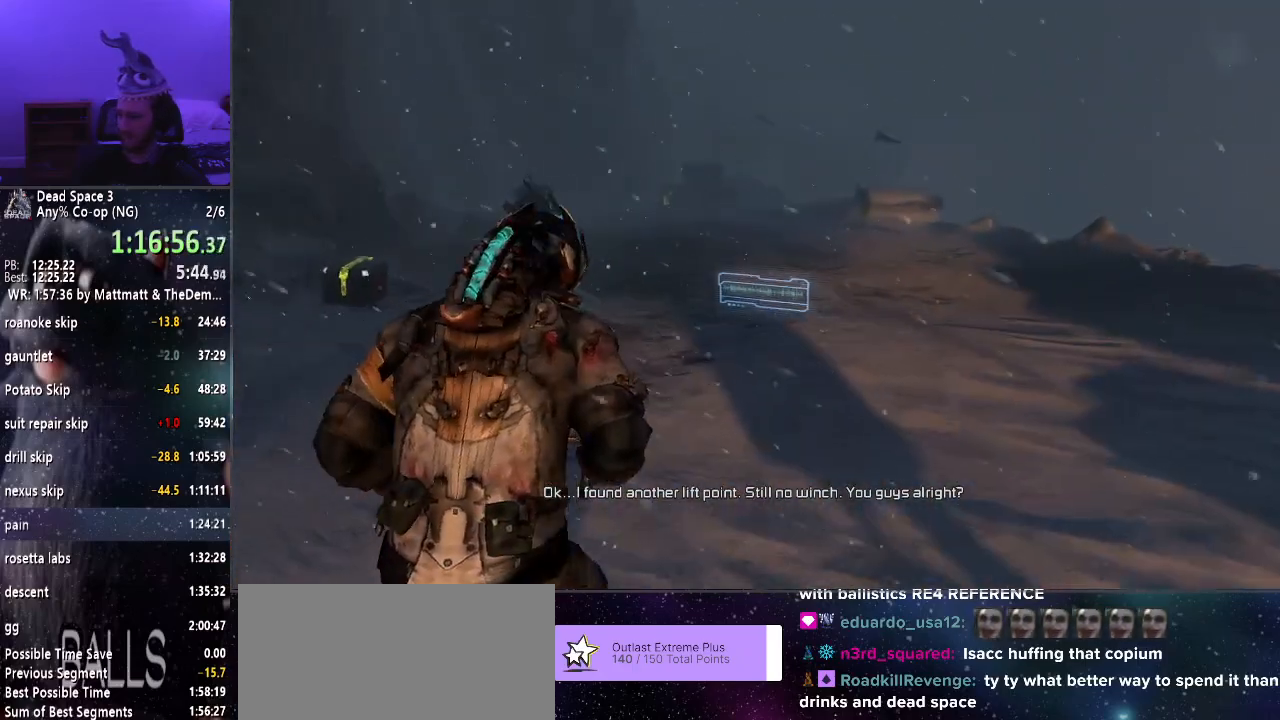
{"keys": ["shift", "w"], "mouse": [], "events": []}
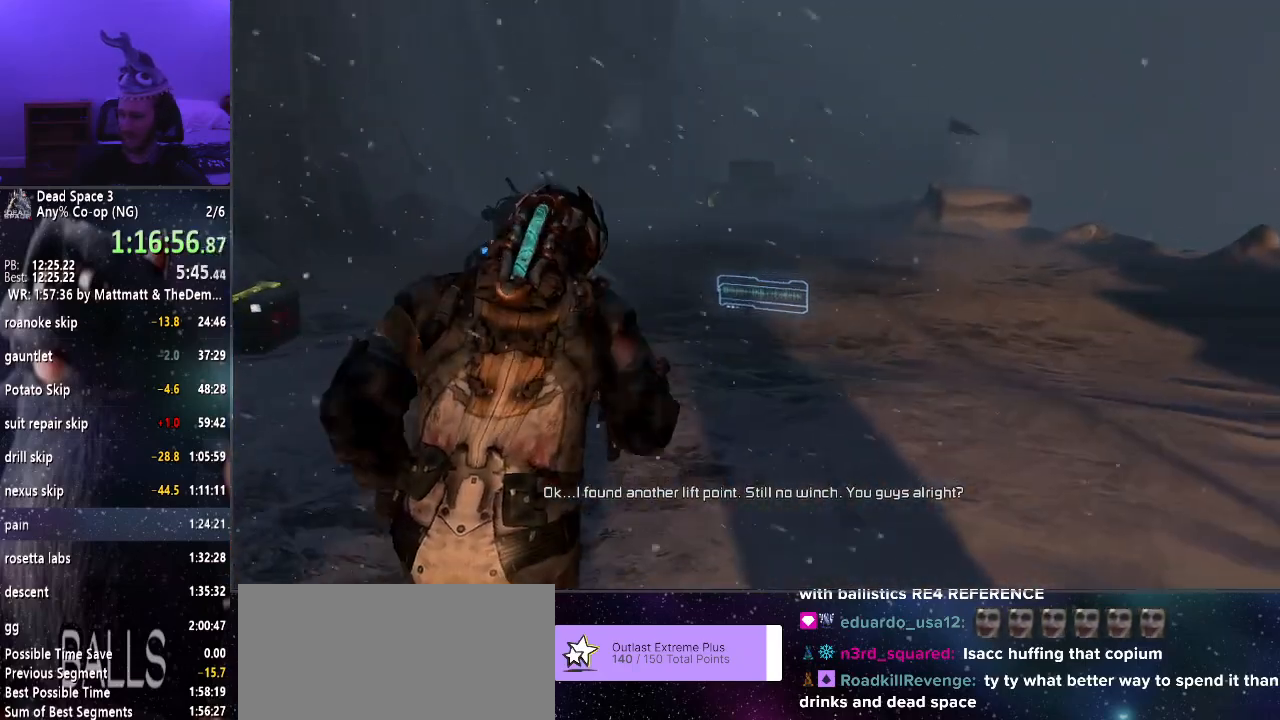
{"keys": ["shift", "w"], "mouse": [], "events": []}
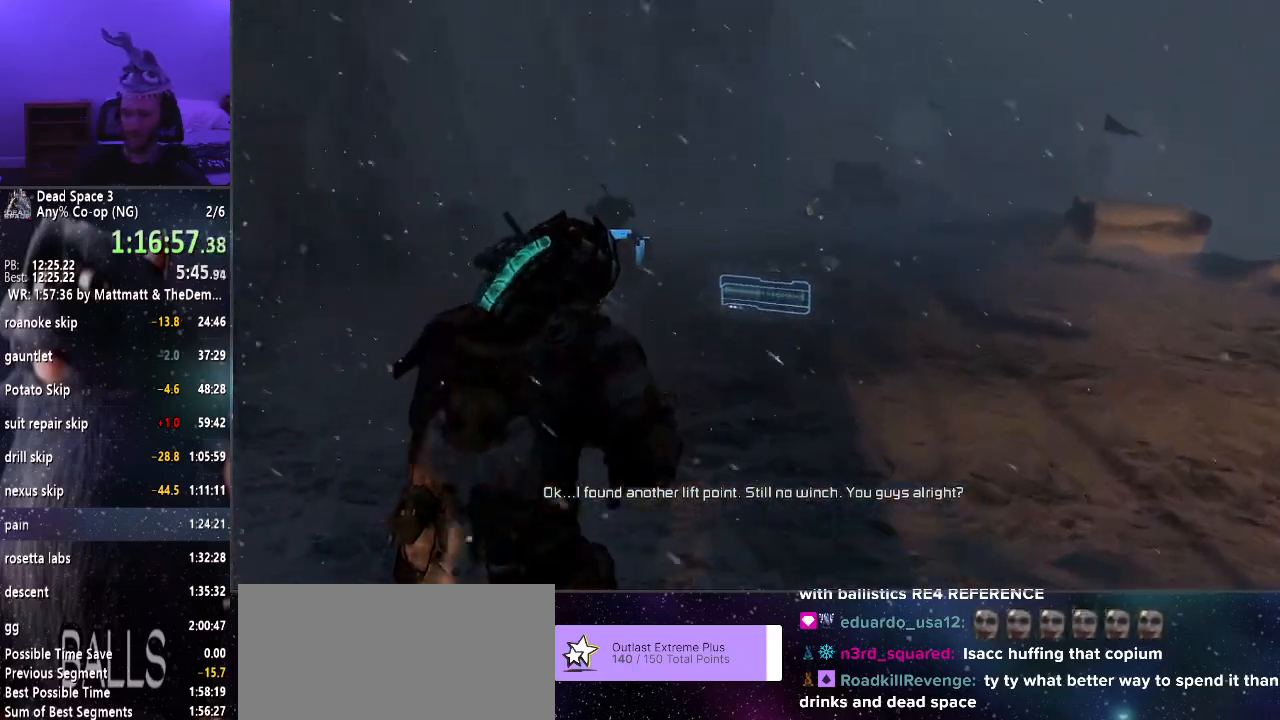
{"keys": ["shift", "w"], "mouse": ["right"], "events": [[366, "mouse_right", "down"]]}
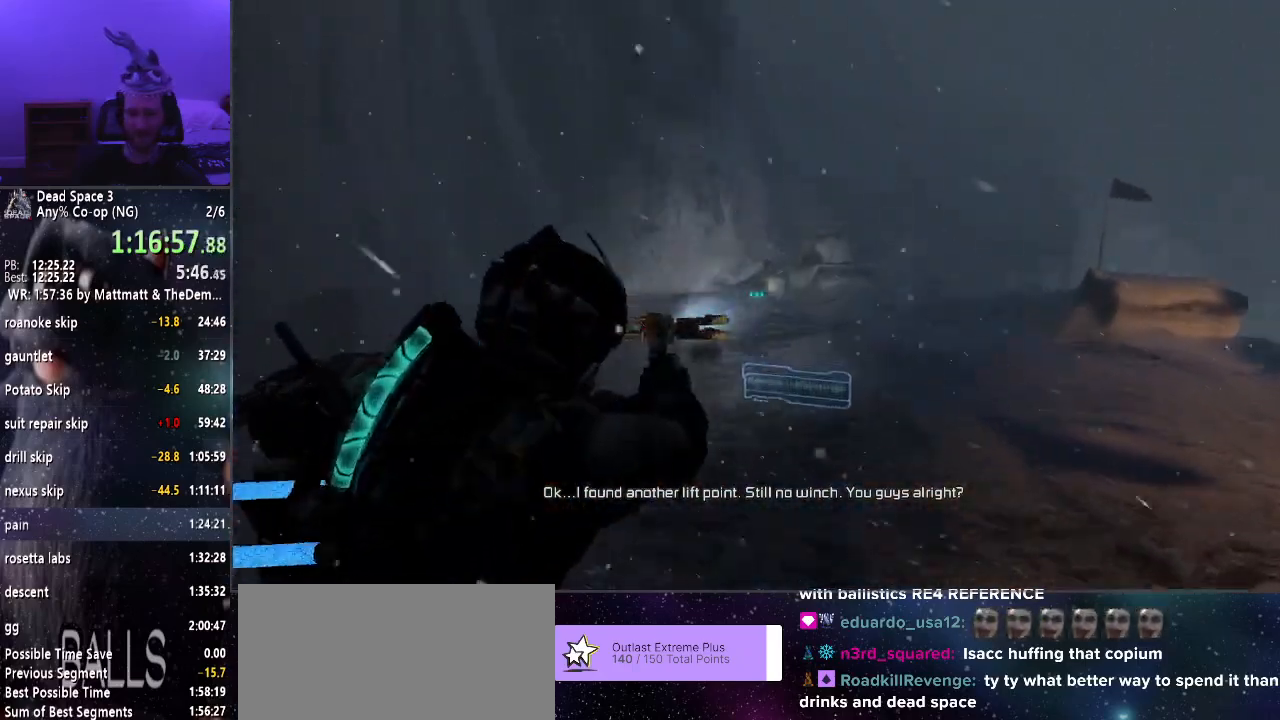
{"keys": ["shift", "w"], "mouse": ["right"], "events": [[100, "f", "down"], [200, "f", "up"]]}
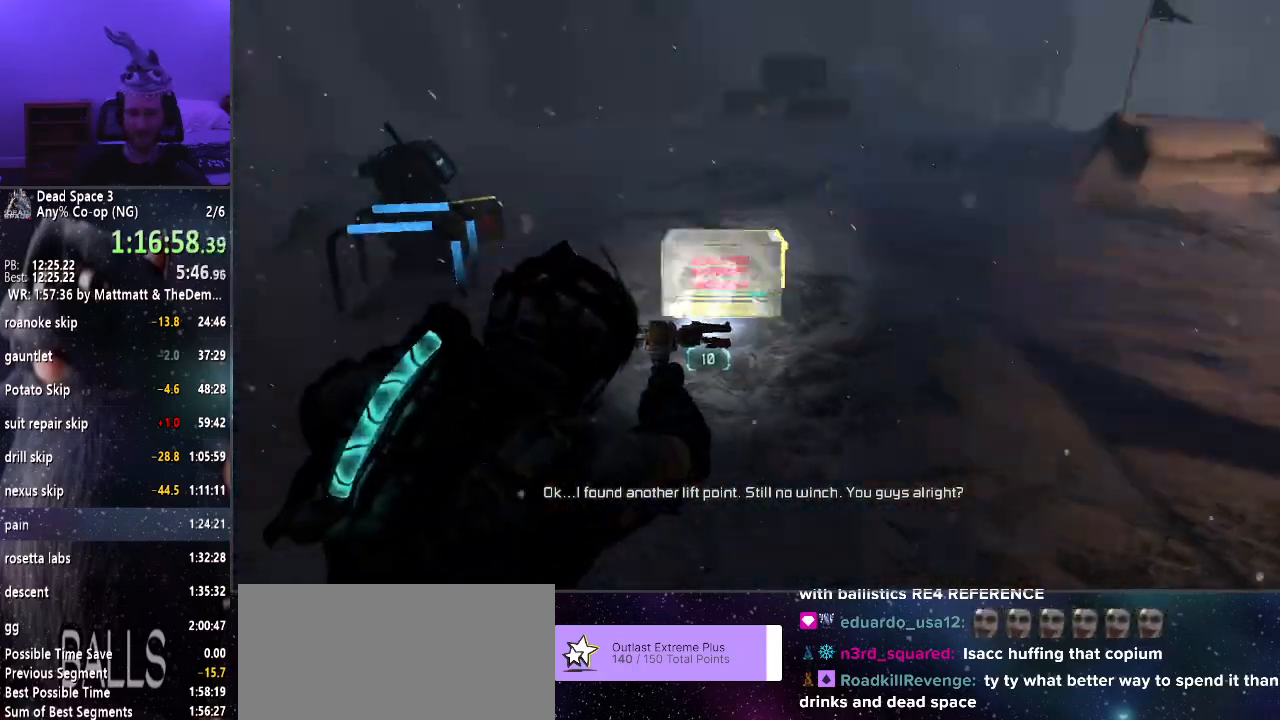
{"keys": ["shift", "w"], "mouse": [], "events": [[33, "mouse_left", "down"], [116, "mouse_left", "up"], [166, "mouse_right", "up"], [450, "e", "down"], [483, "e", "up"]]}
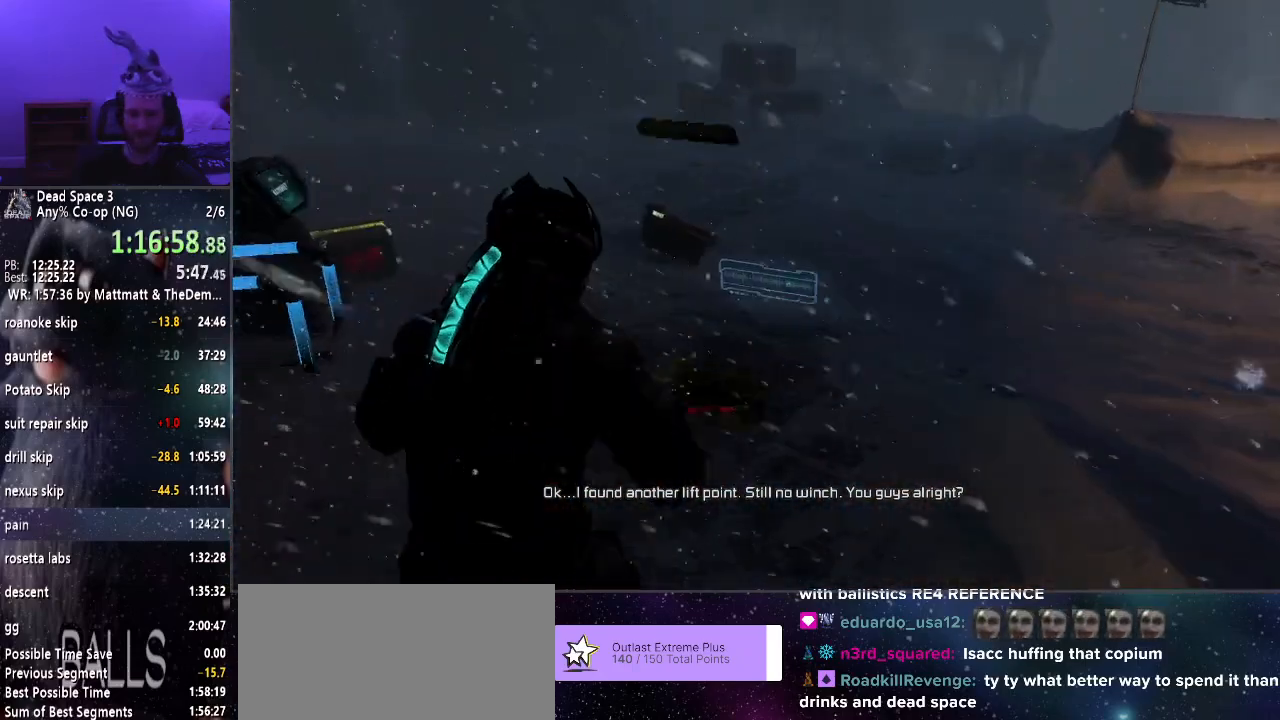
{"keys": ["shift"], "mouse": ["right"], "events": [[83, "e", "down"], [183, "e", "up"], [266, "e", "down"], [366, "e", "up"], [416, "mouse_right", "down"], [466, "w", "up"]]}
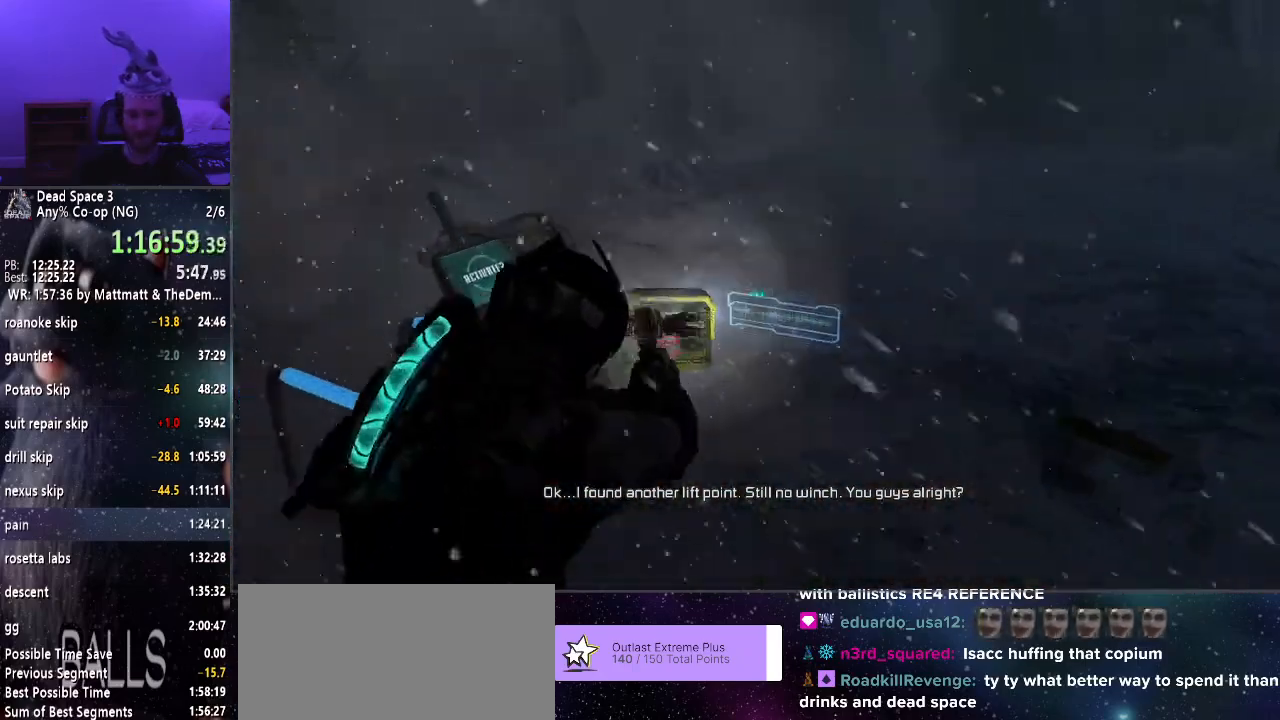
{"keys": ["shift", "w"], "mouse": ["left", "right"], "events": [[66, "f", "down"], [100, "f", "up"], [333, "w", "down"], [433, "mouse_left", "down"]]}
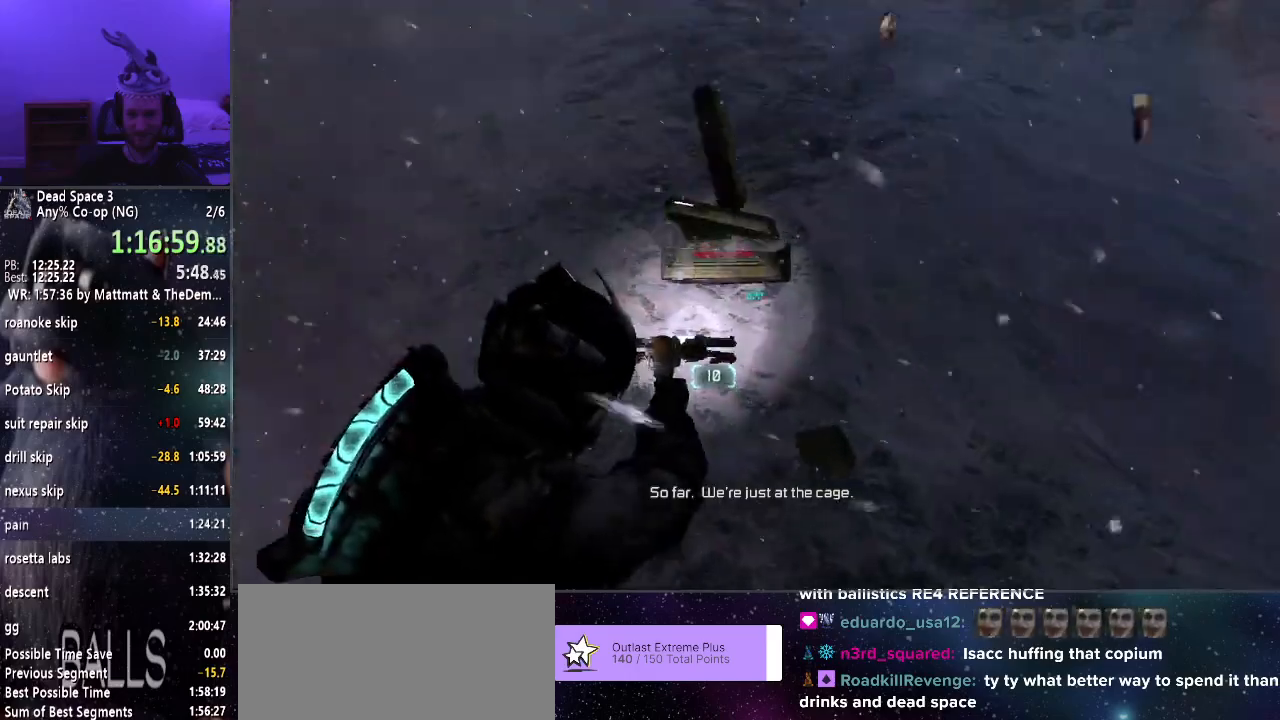
{"keys": ["shift", "w"], "mouse": [], "events": [[33, "mouse_left", "up"], [33, "mouse_right", "up"], [83, "e", "down"], [183, "e", "up"], [216, "e", "down"], [316, "e", "up"], [400, "e", "down"], [450, "e", "up"]]}
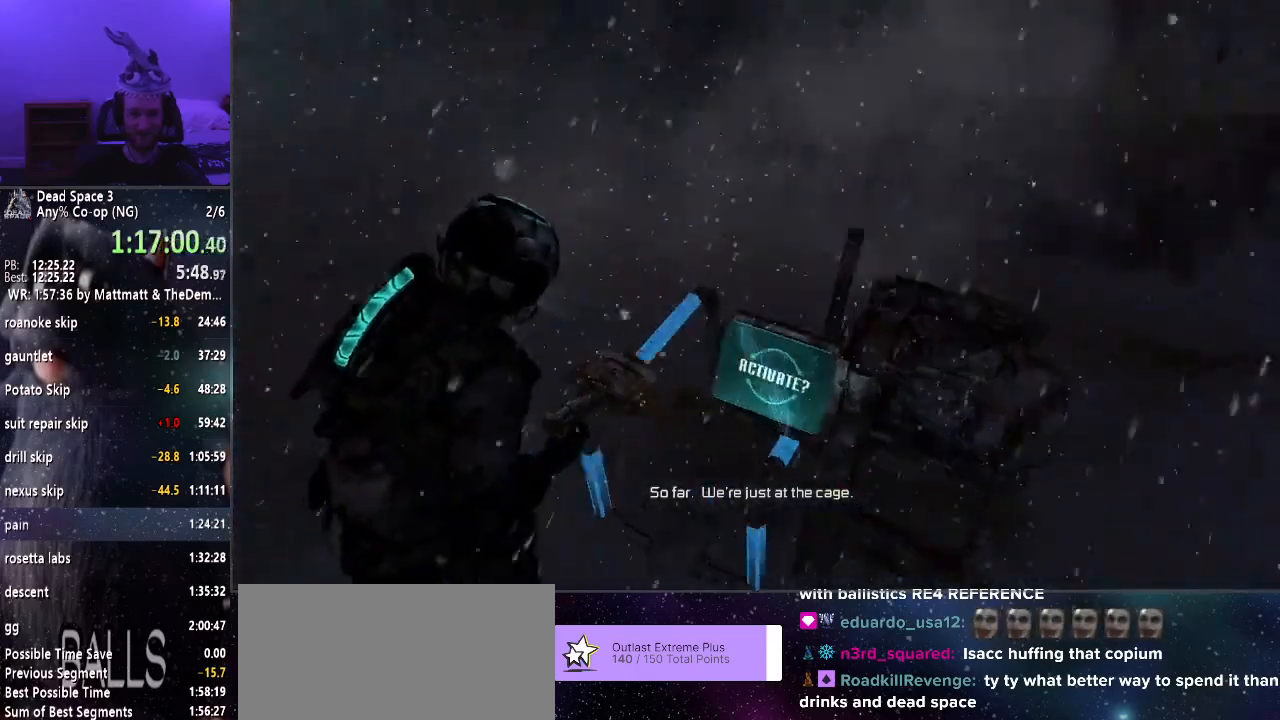
{"keys": ["shift", "w"], "mouse": [], "events": [[50, "e", "down"], [83, "e", "up"], [183, "e", "down"], [233, "e", "up"], [333, "e", "down"], [366, "e", "up"]]}
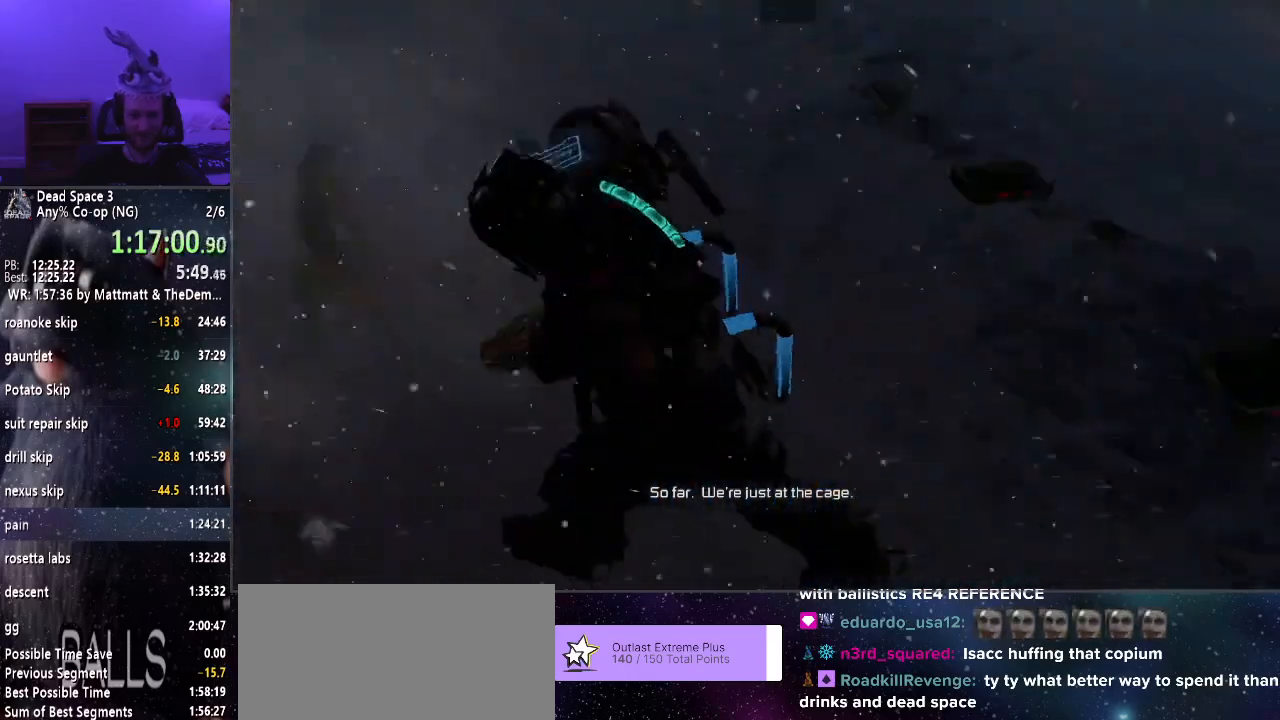
{"keys": ["e", "shift", "w"], "mouse": [], "events": [[483, "e", "down"]]}
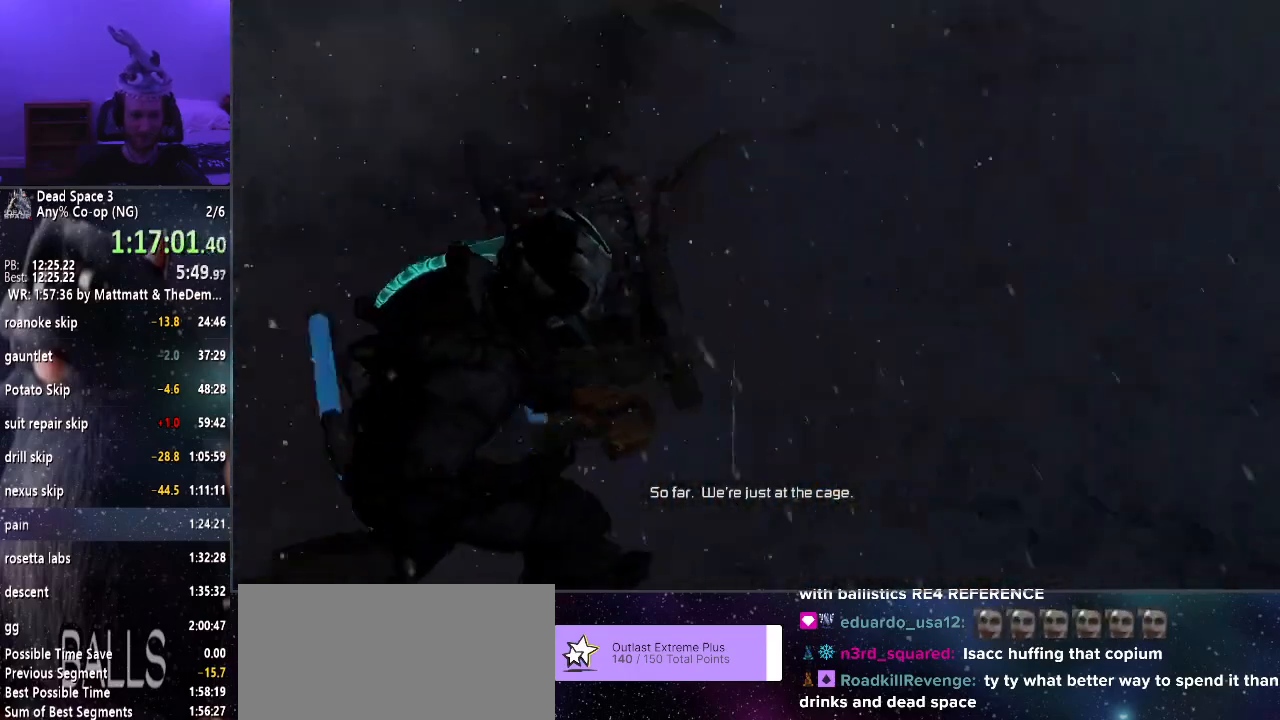
{"keys": ["shift", "w"], "mouse": [], "events": [[33, "e", "up"], [33, "mouse_right", "down"], [116, "e", "down"], [216, "e", "up"], [266, "e", "down"], [350, "e", "up"], [350, "mouse_right", "up"], [400, "e", "down"], [500, "e", "up"]]}
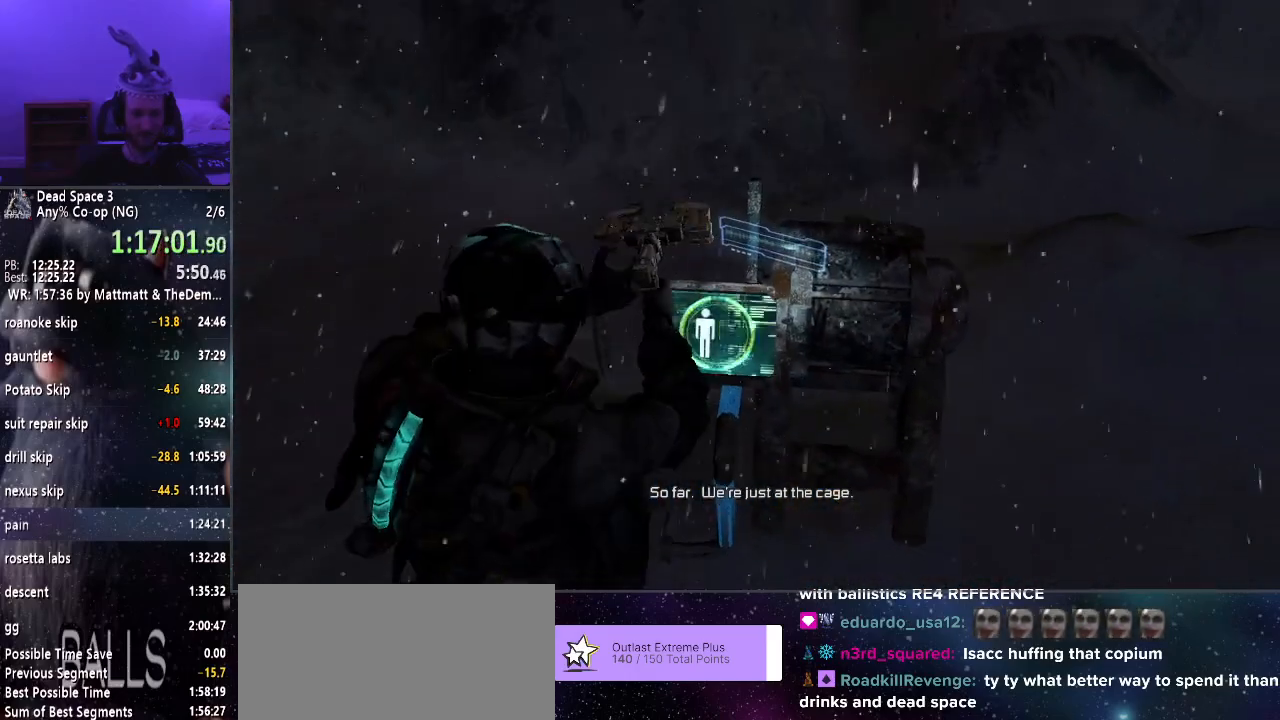
{"keys": ["shift", "w"], "mouse": [], "events": [[50, "e", "down"], [133, "e", "up"], [233, "e", "down"], [316, "e", "up"], [366, "e", "down"], [466, "e", "up"]]}
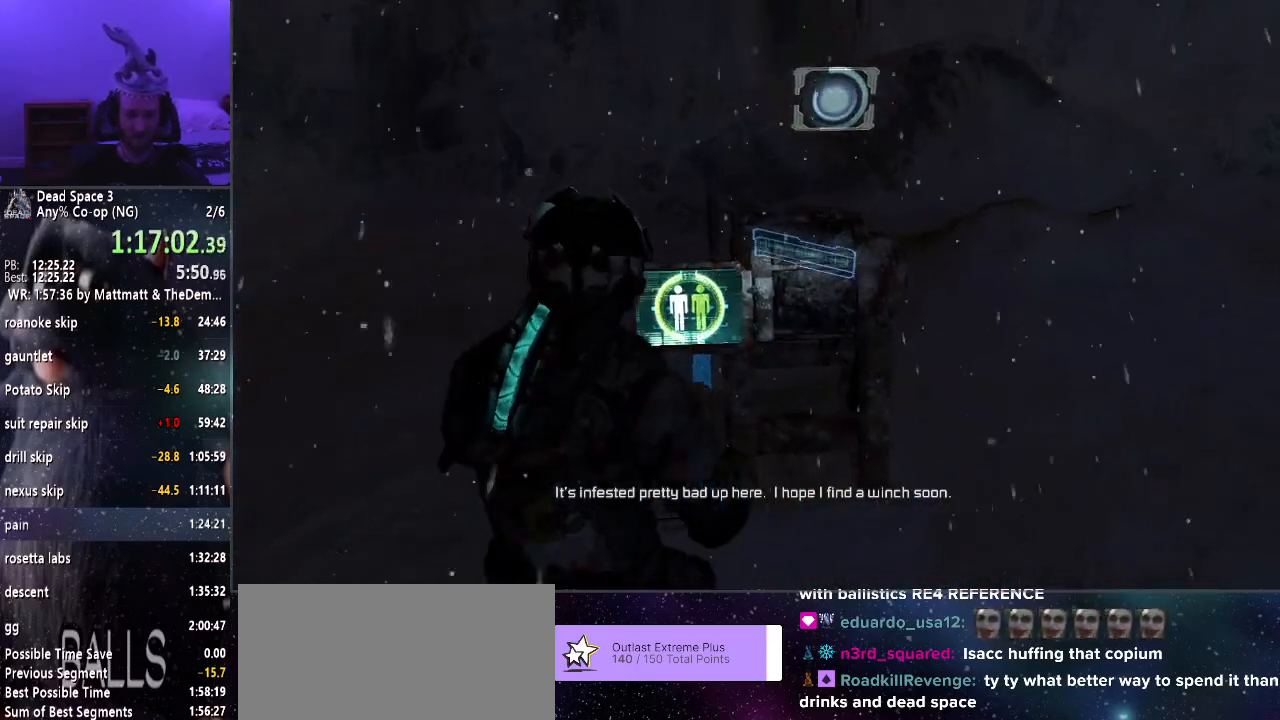
{"keys": ["w"], "mouse": [], "events": [[33, "e", "down"], [116, "e", "up"], [216, "e", "down"], [266, "e", "up"], [350, "e", "down"], [450, "e", "up"], [483, "shift", "up"]]}
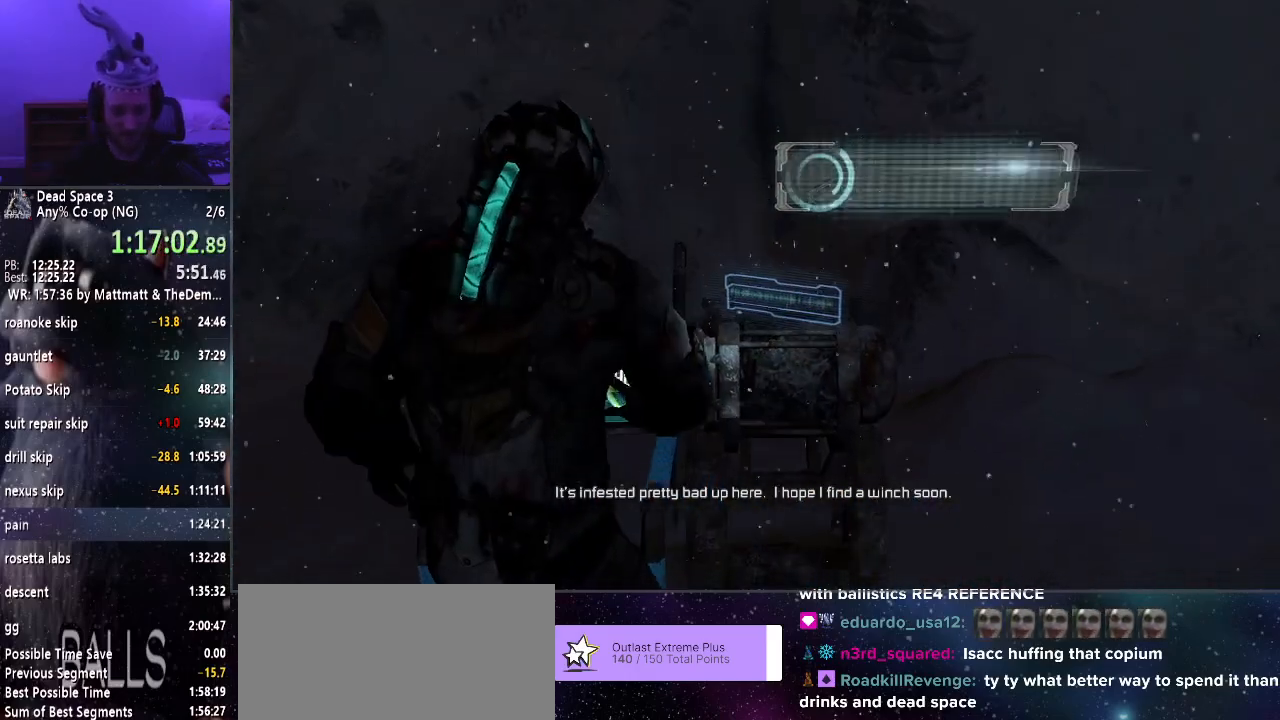
{"keys": ["w"], "mouse": [], "events": []}
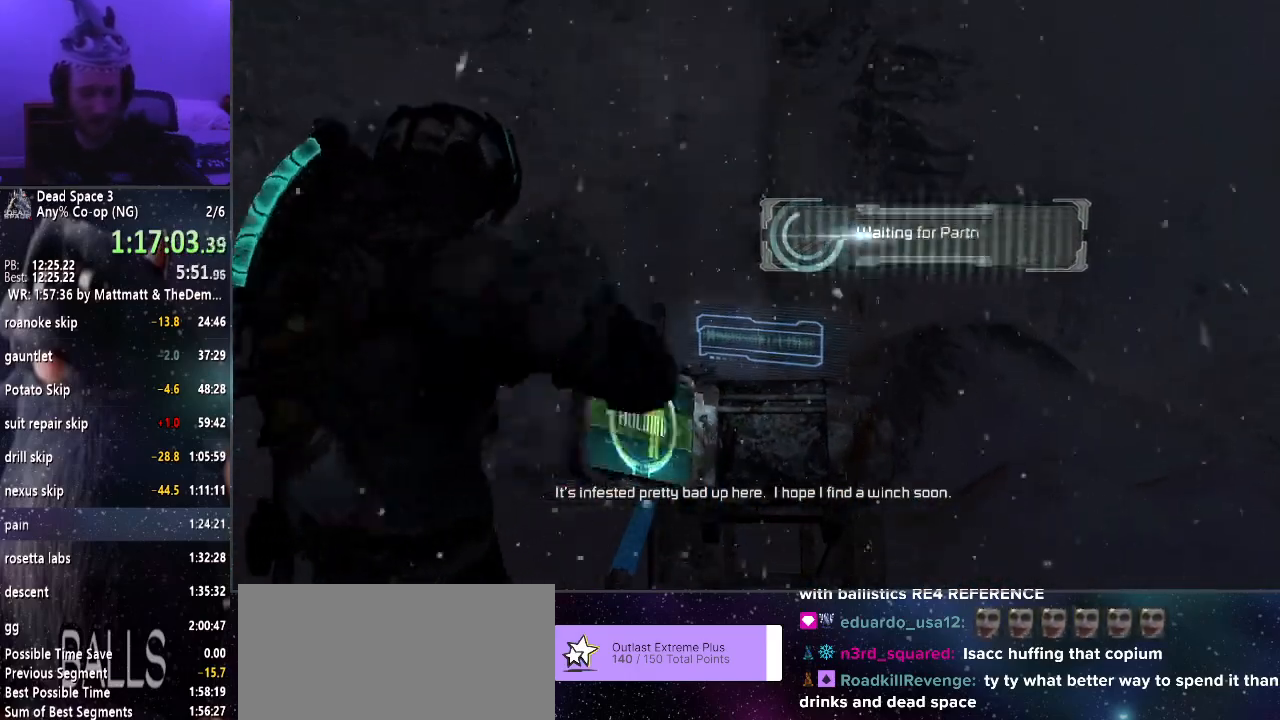
{"keys": ["w"], "mouse": [], "events": []}
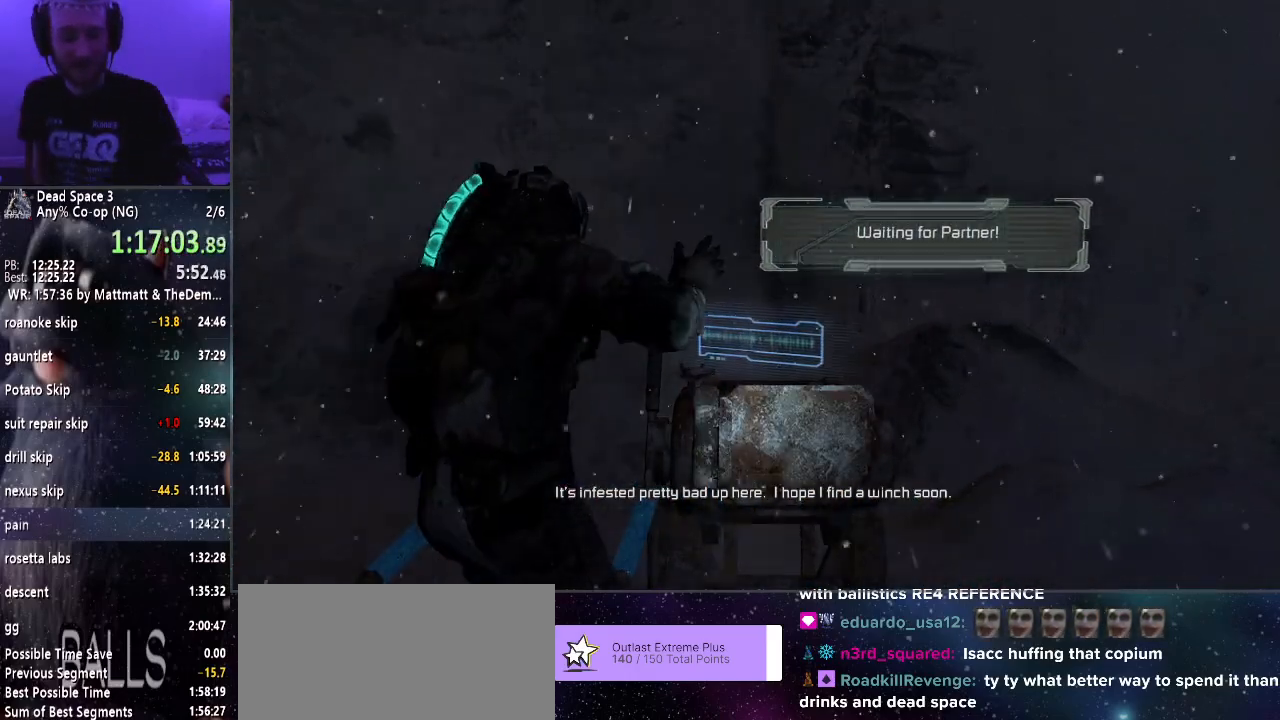
{"keys": ["w"], "mouse": [], "events": []}
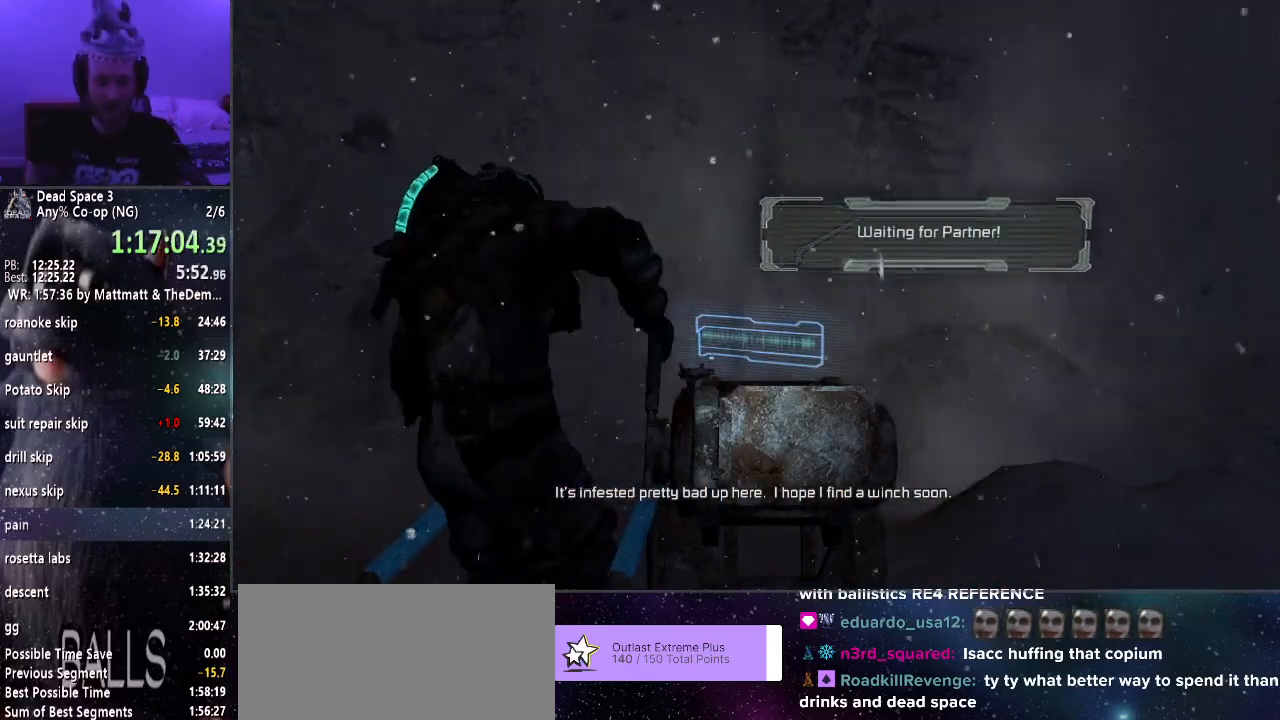
{"keys": ["w"], "mouse": [], "events": []}
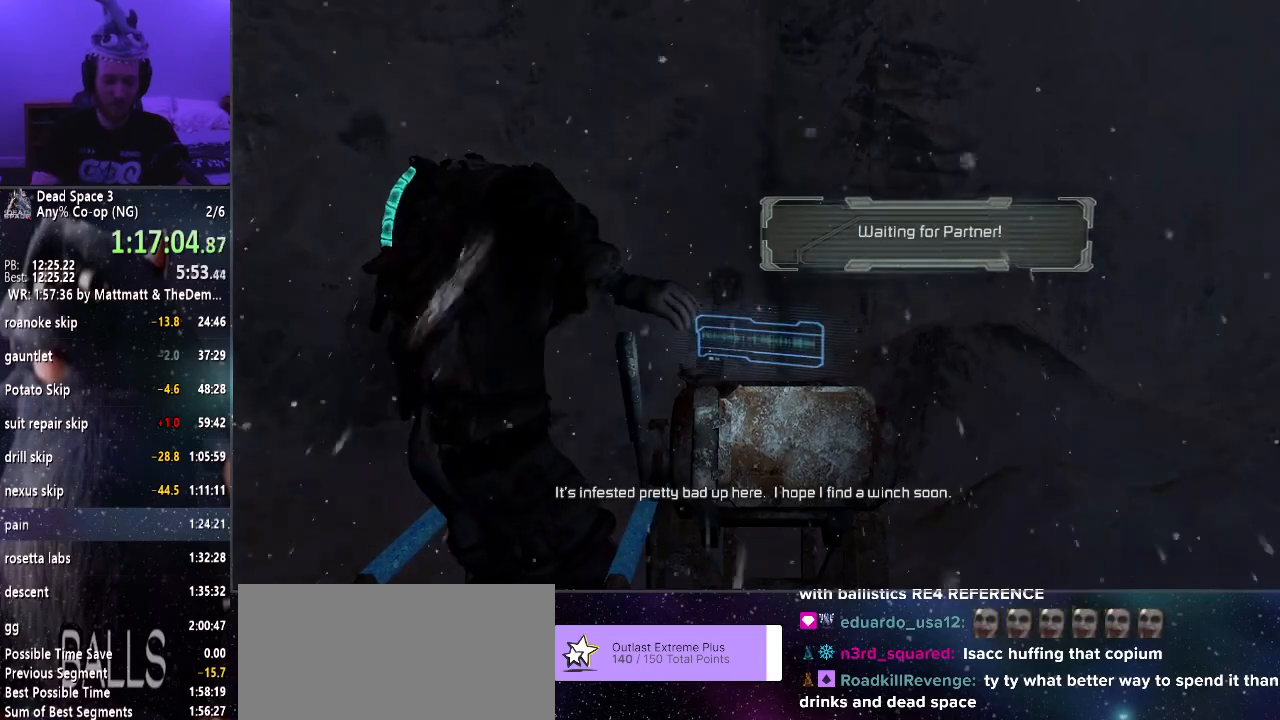
{"keys": ["w"], "mouse": [], "events": []}
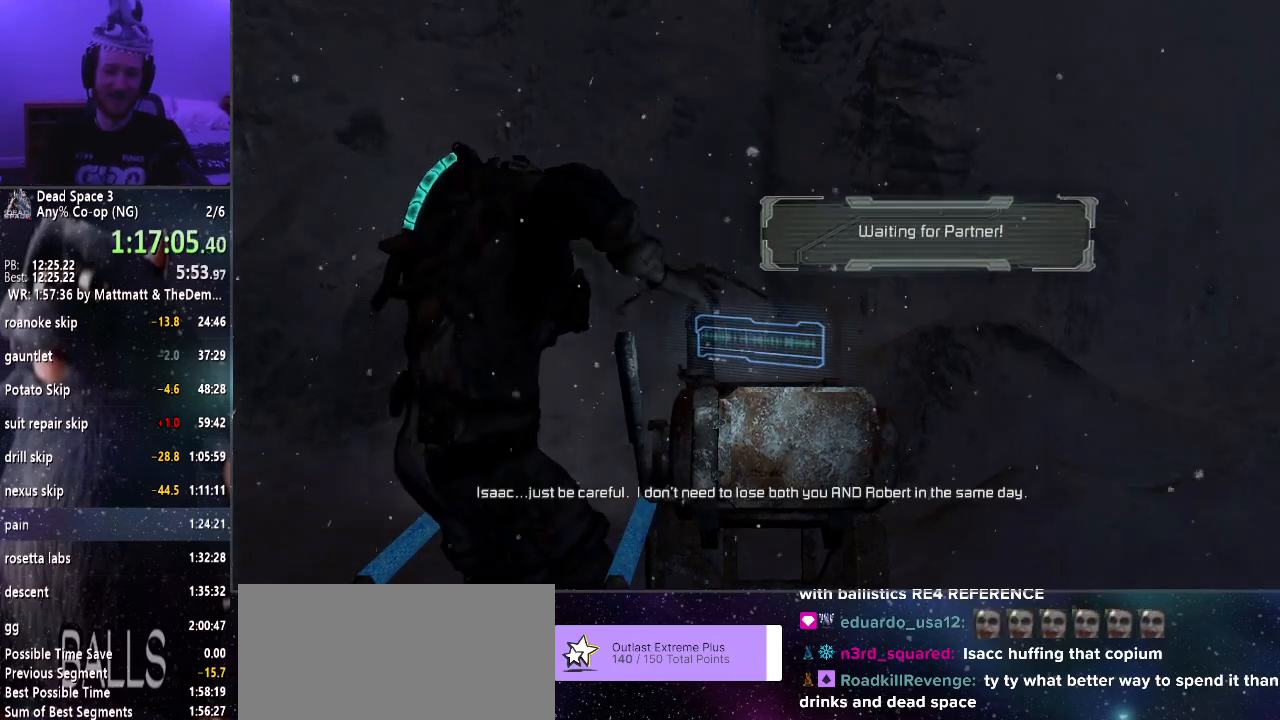
{"keys": ["w"], "mouse": [], "events": []}
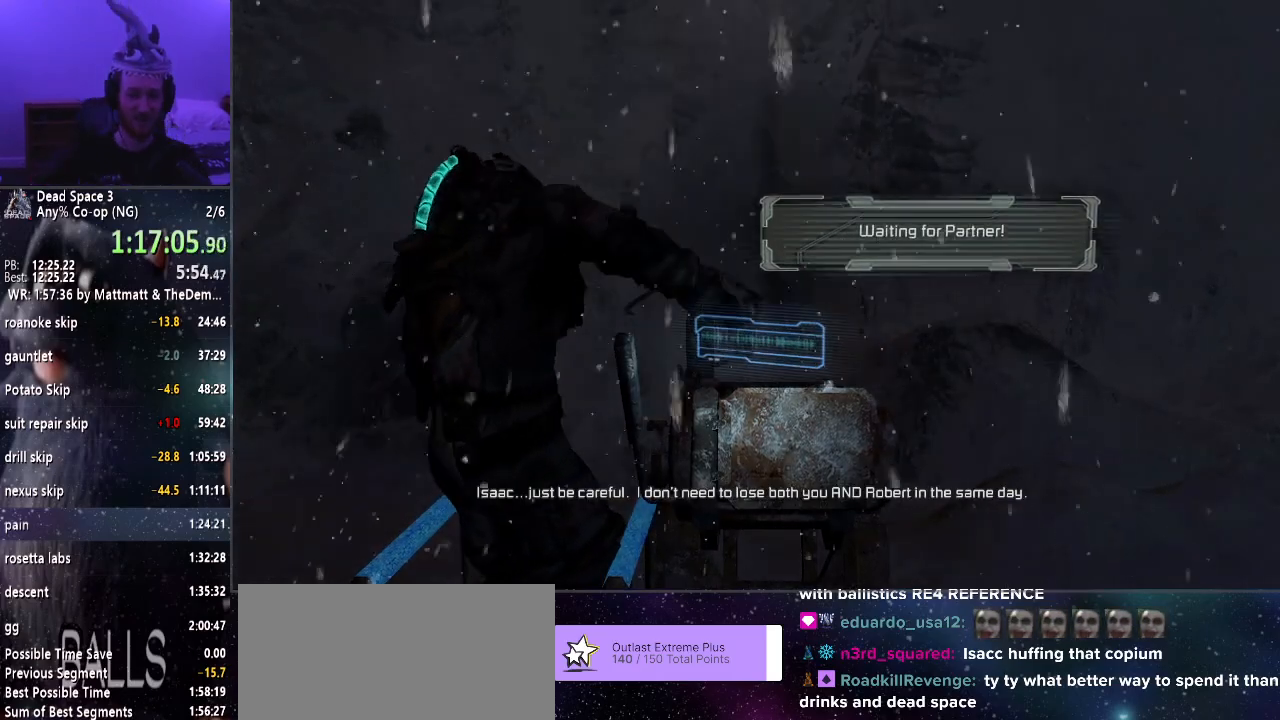
{"keys": ["w"], "mouse": [], "events": []}
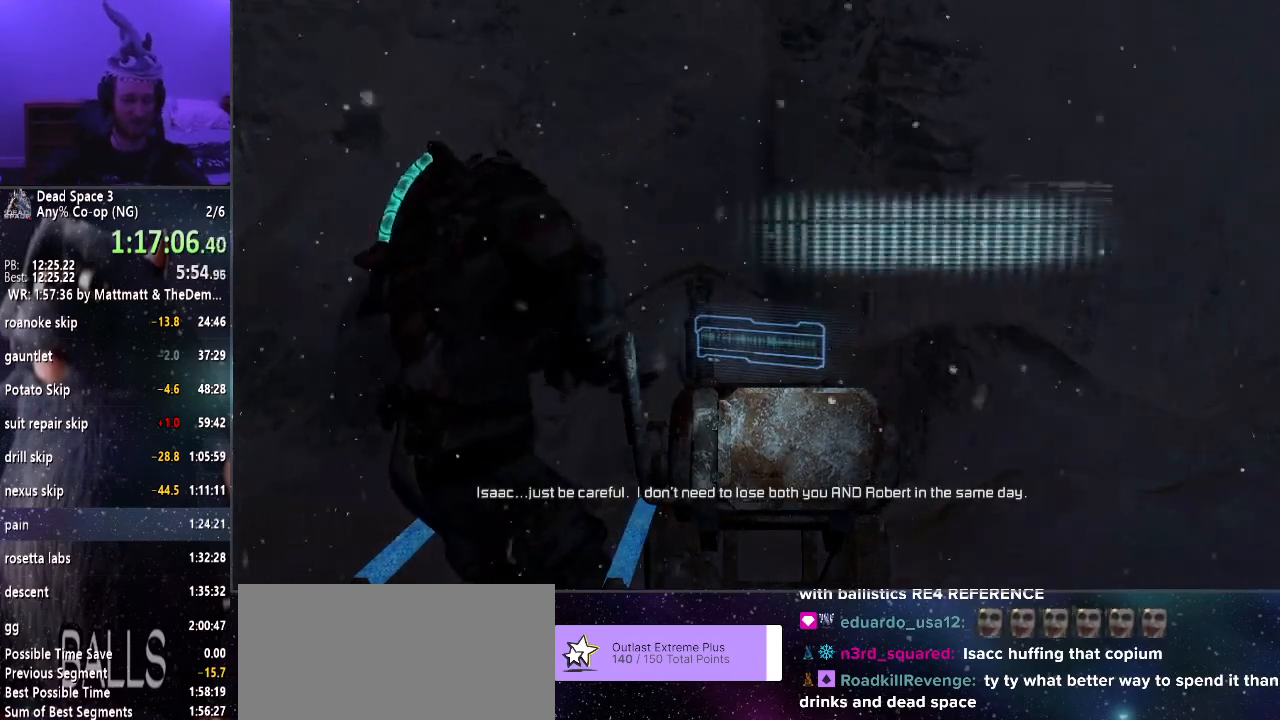
{"keys": ["w"], "mouse": [], "events": []}
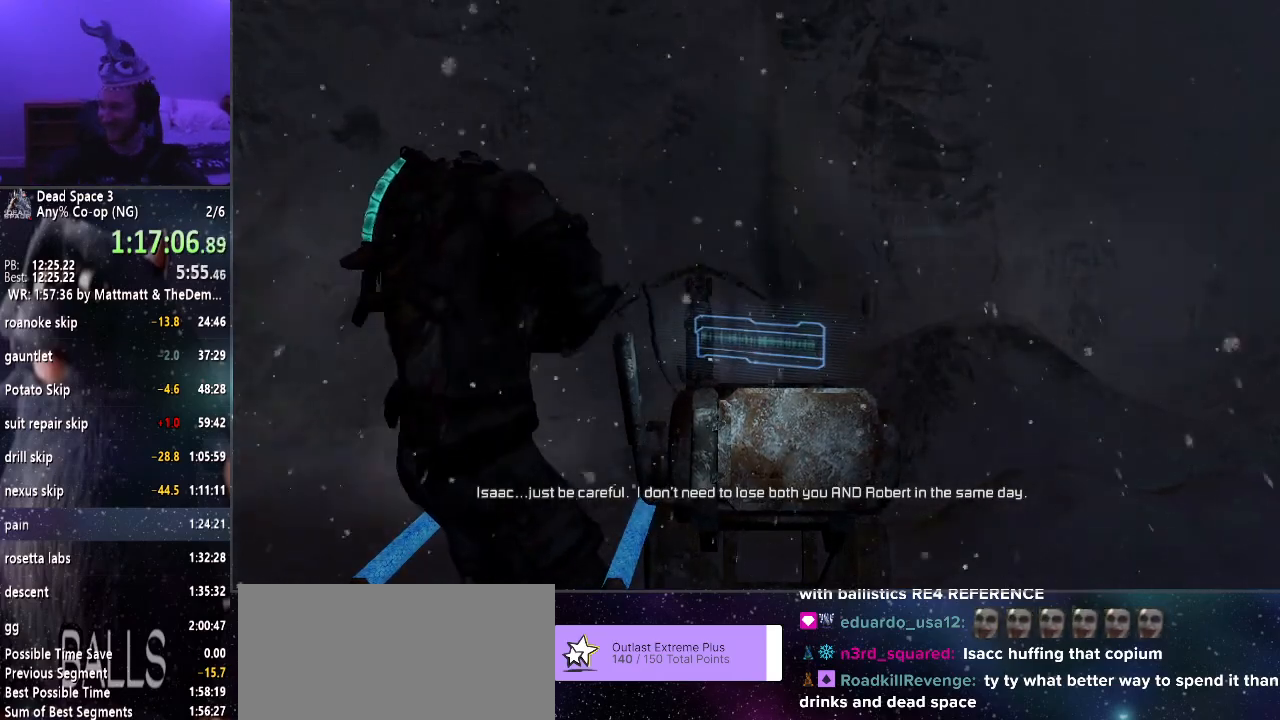
{"keys": ["w"], "mouse": [], "events": []}
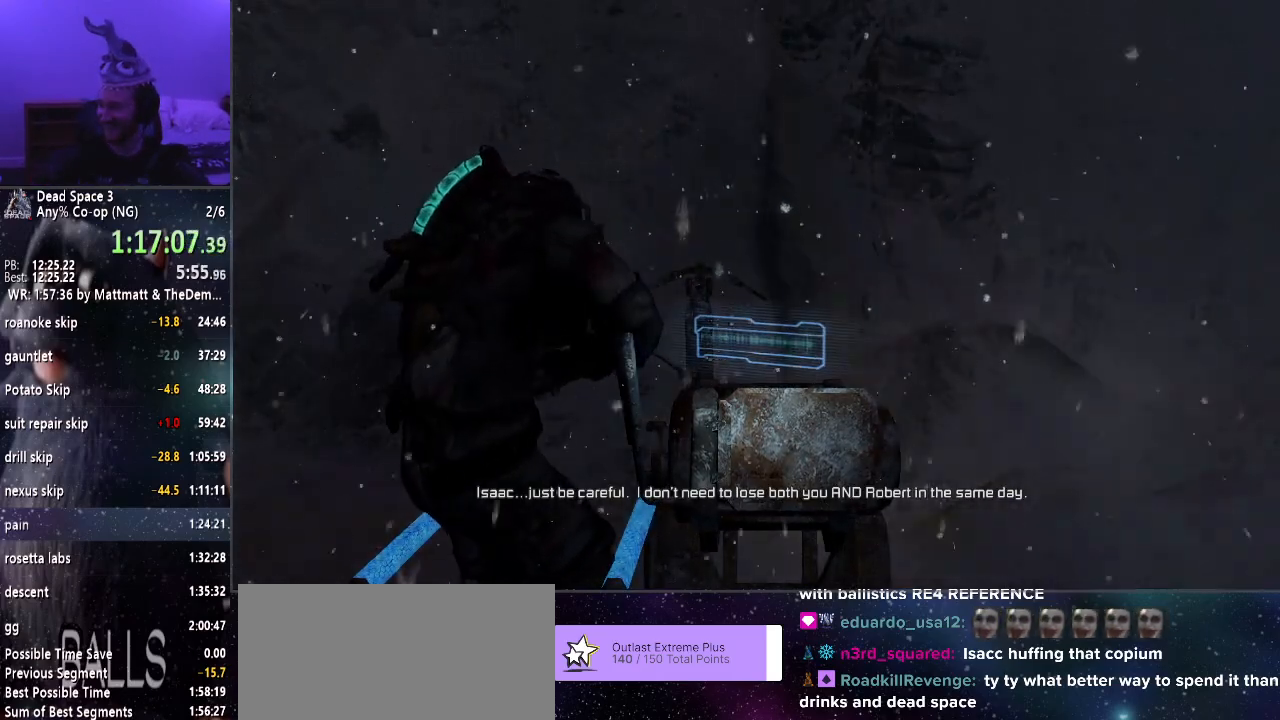
{"keys": ["w"], "mouse": [], "events": []}
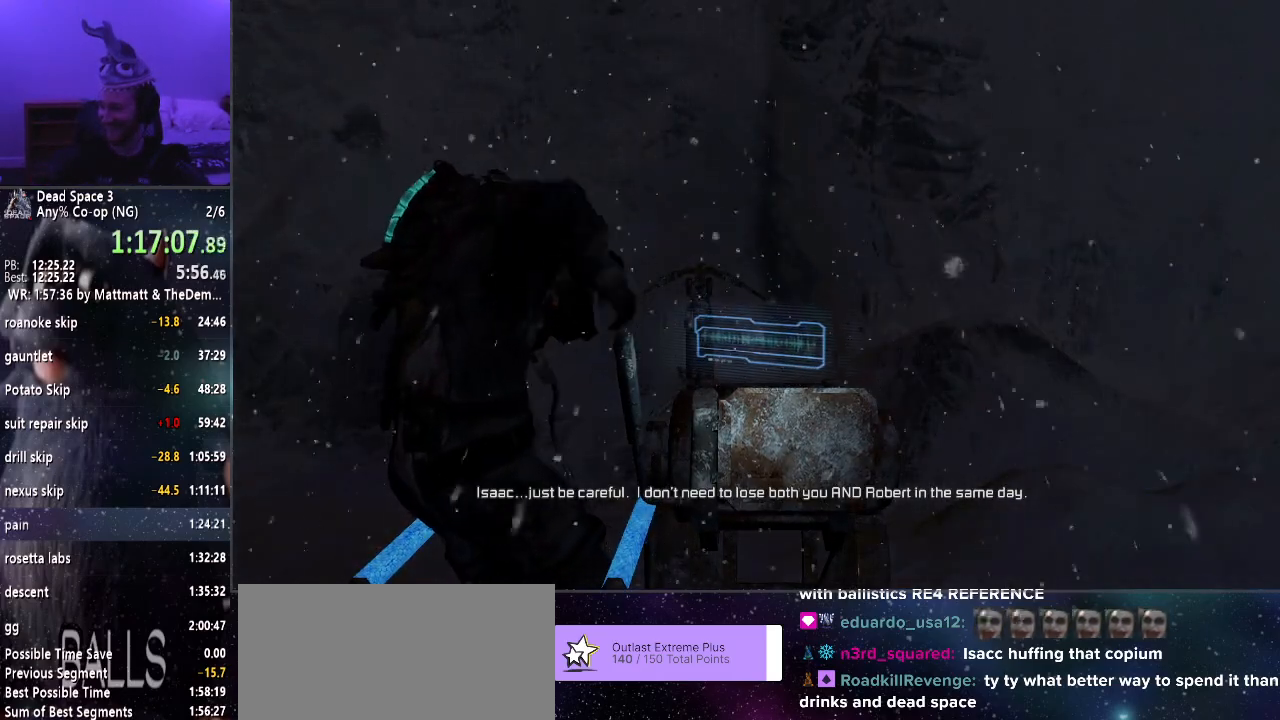
{"keys": ["w"], "mouse": [], "events": []}
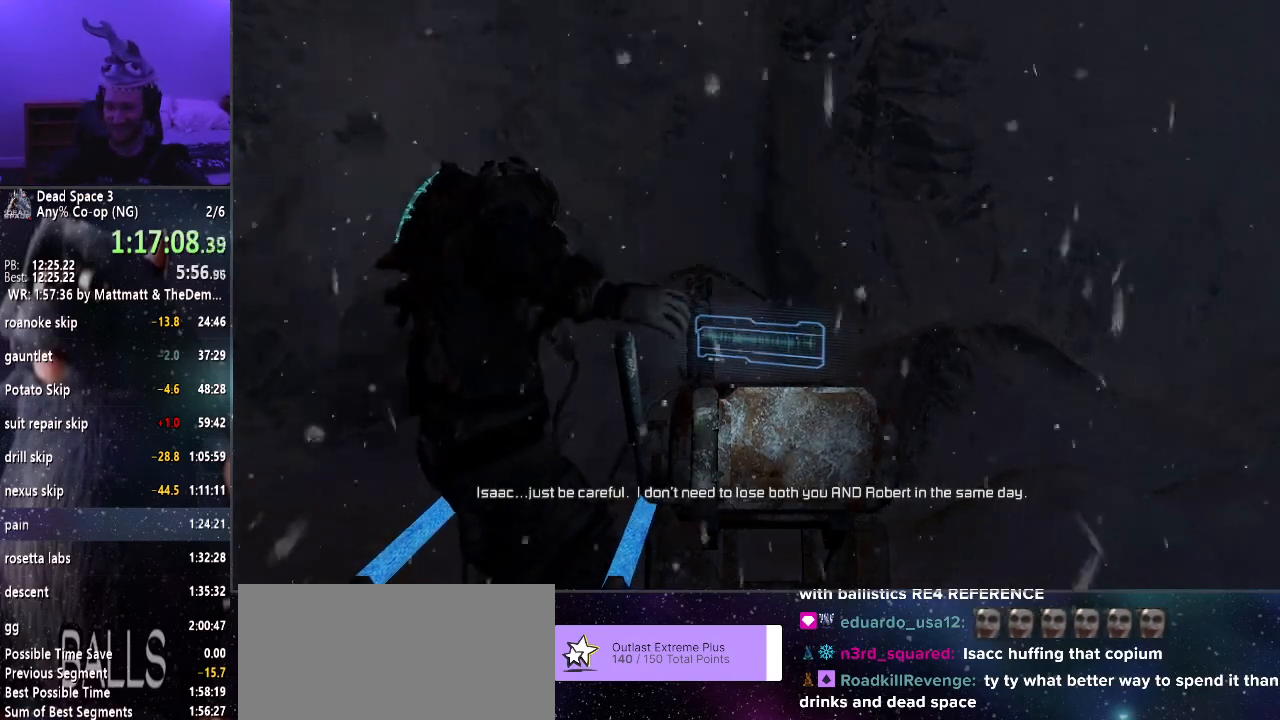
{"keys": ["w"], "mouse": [], "events": []}
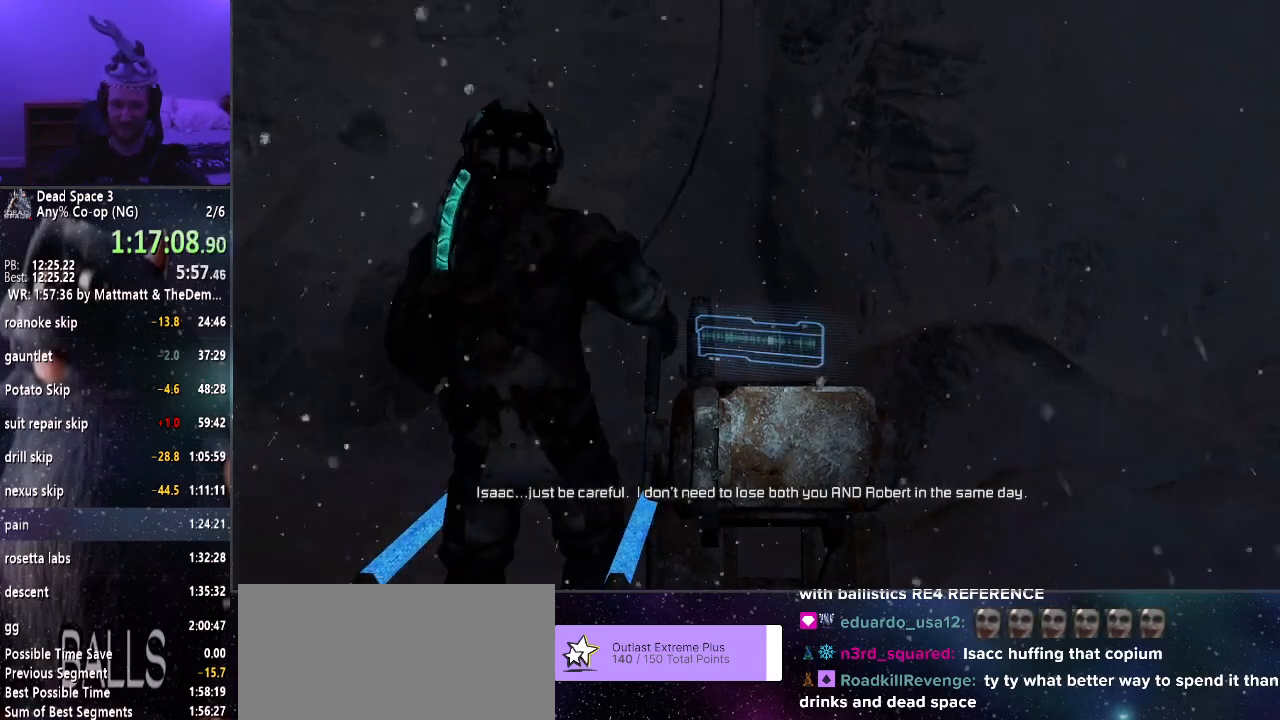
{"keys": ["w"], "mouse": [], "events": []}